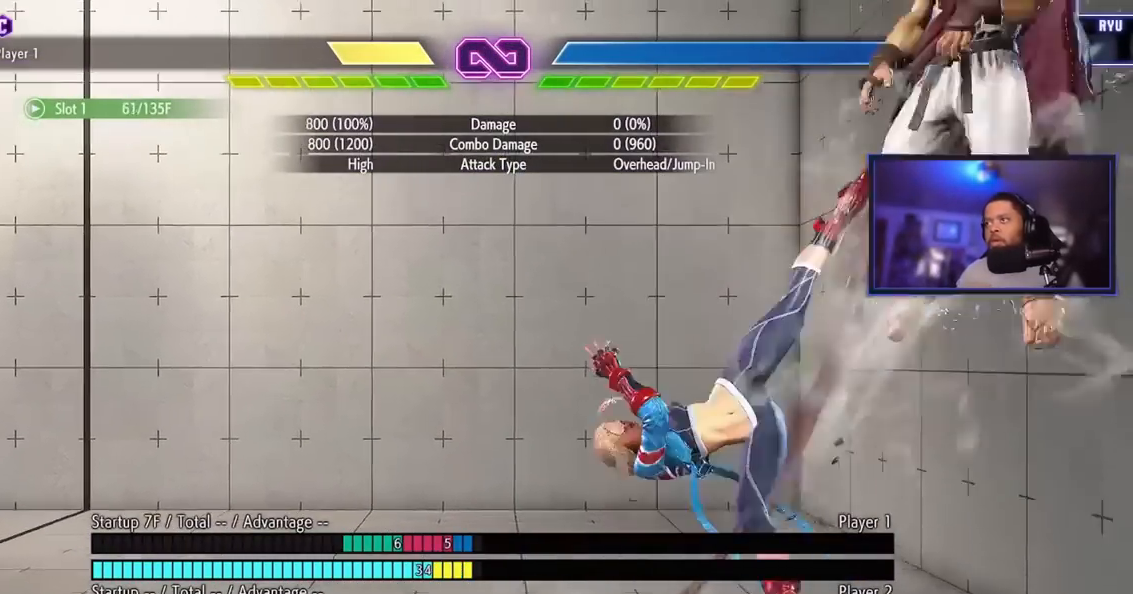
Gameplay with a controller (arcade stick); each line is a JSON object with the inputs held at the frame after it. "events" lists button and stick changes between this image and that frame as [ms after this image, input, new state], when the widget could be followed in between. Not read: L3 R3.
{"buttons": [], "left_stick": "center", "events": [[250, "left_stick", "center"]]}
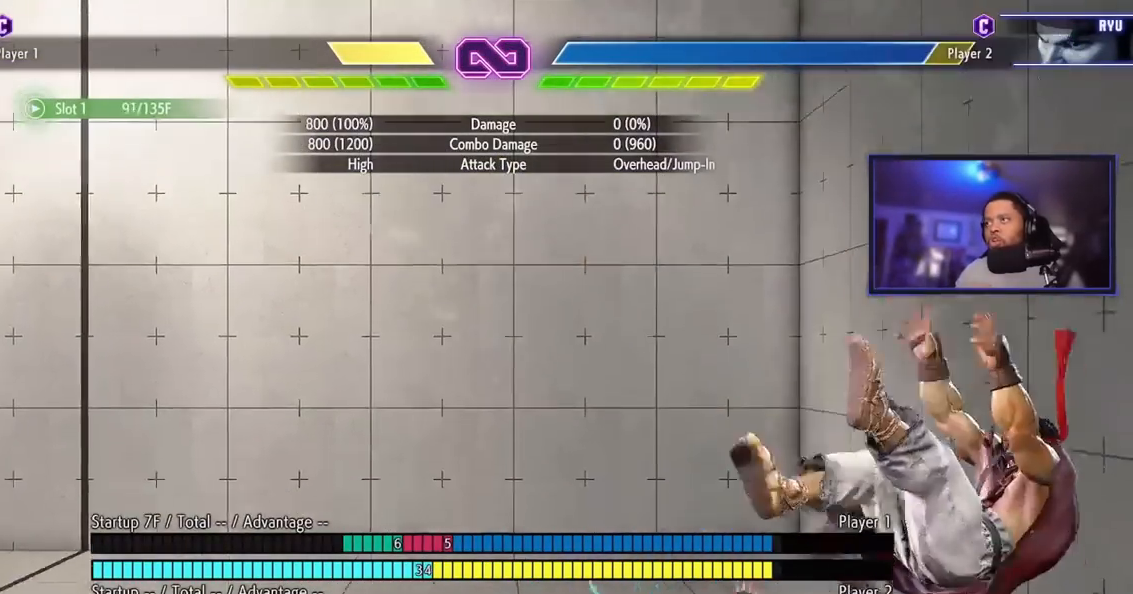
{"buttons": ["HP"], "left_stick": "center", "events": [[484, "HP", "down"]]}
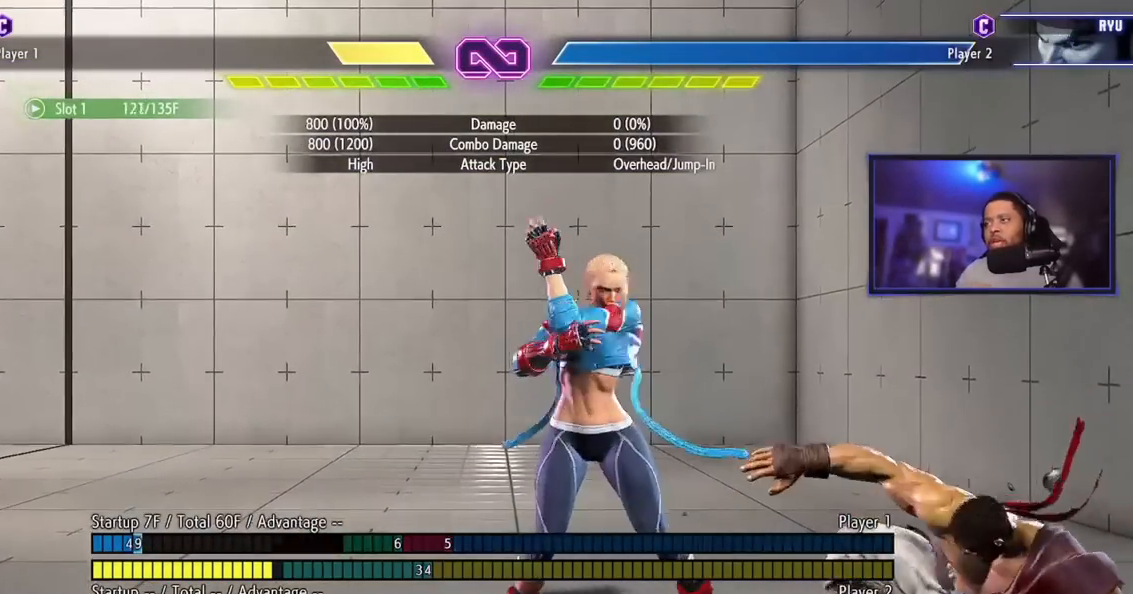
{"buttons": [], "left_stick": "center"}
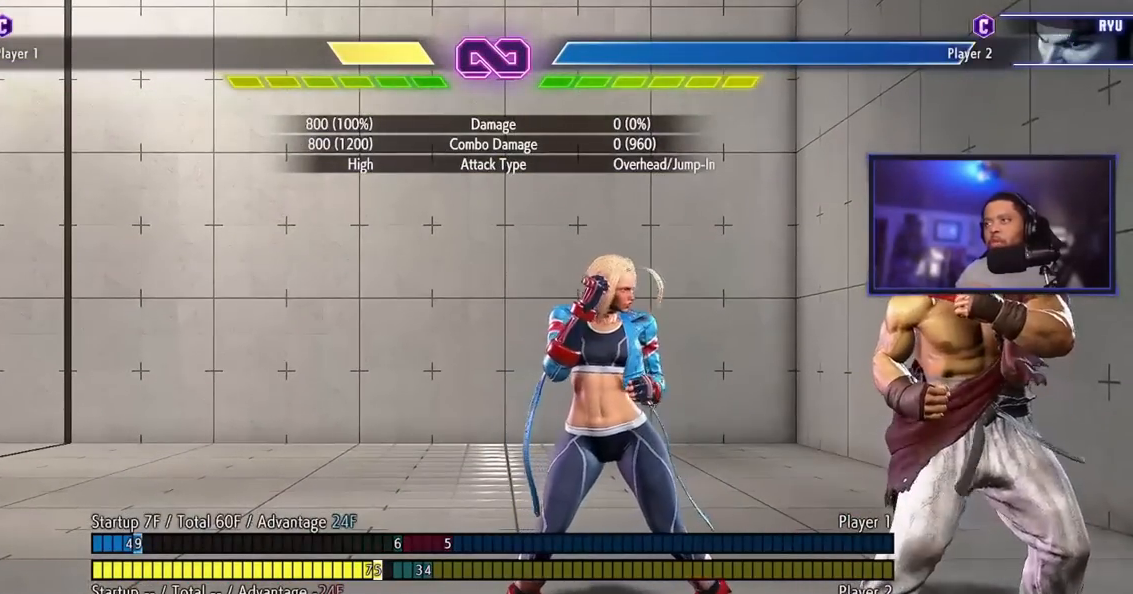
{"buttons": [], "left_stick": "center"}
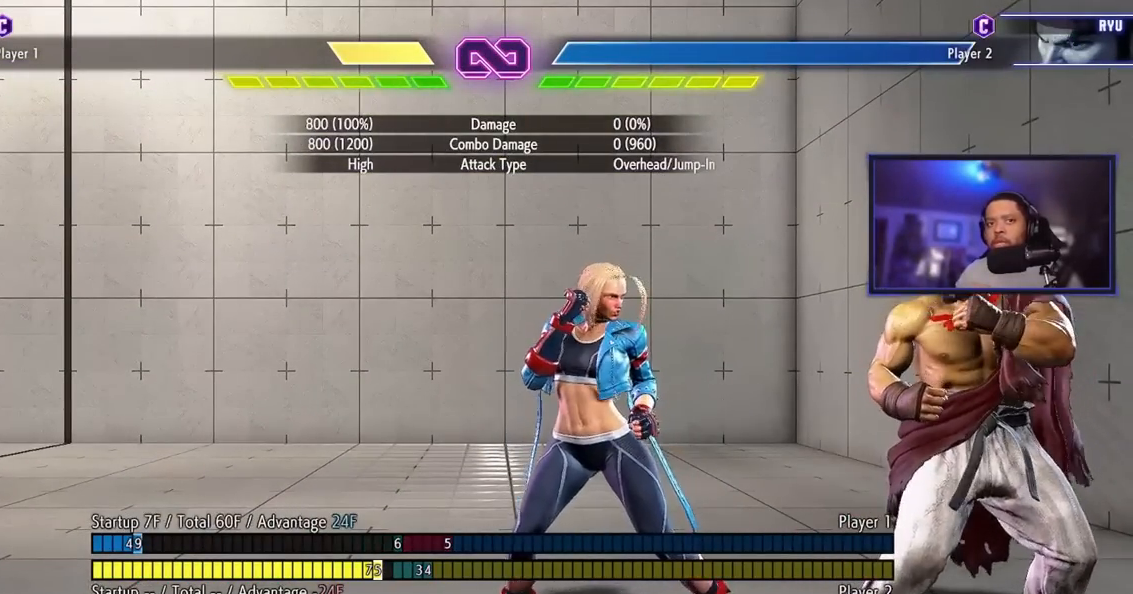
{"buttons": [], "left_stick": "center", "events": []}
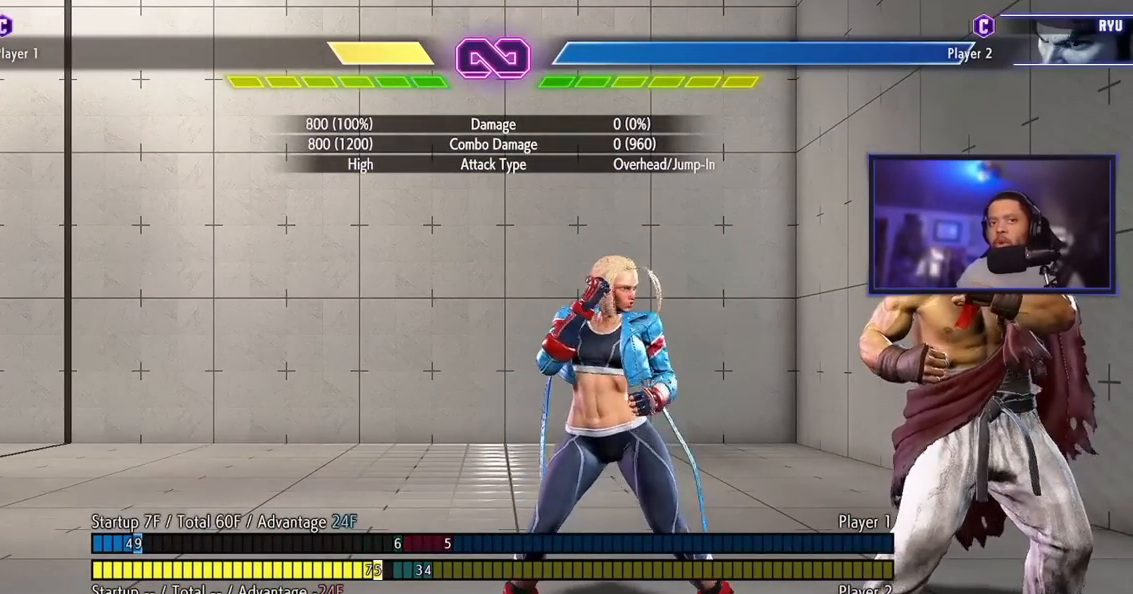
{"buttons": [], "left_stick": "center"}
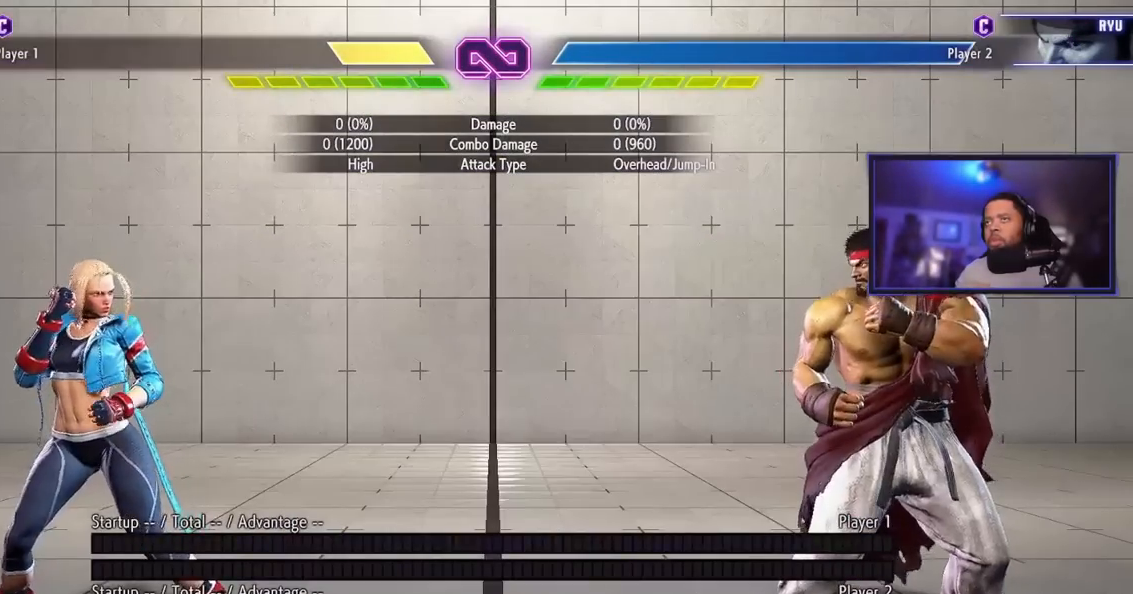
{"buttons": [], "left_stick": "center", "events": []}
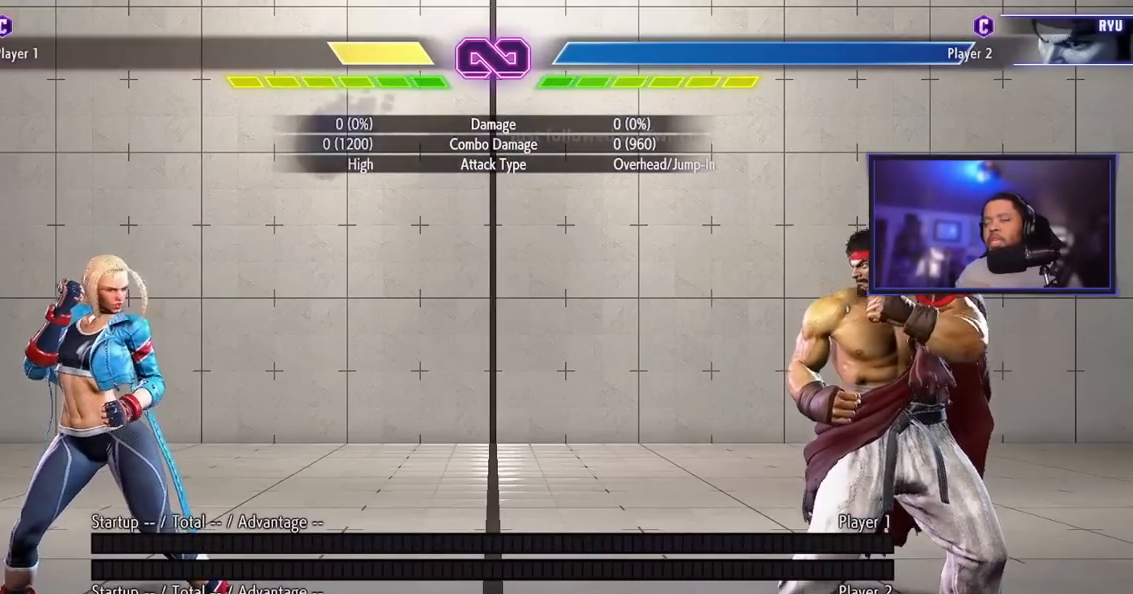
{"buttons": [], "left_stick": "center", "events": []}
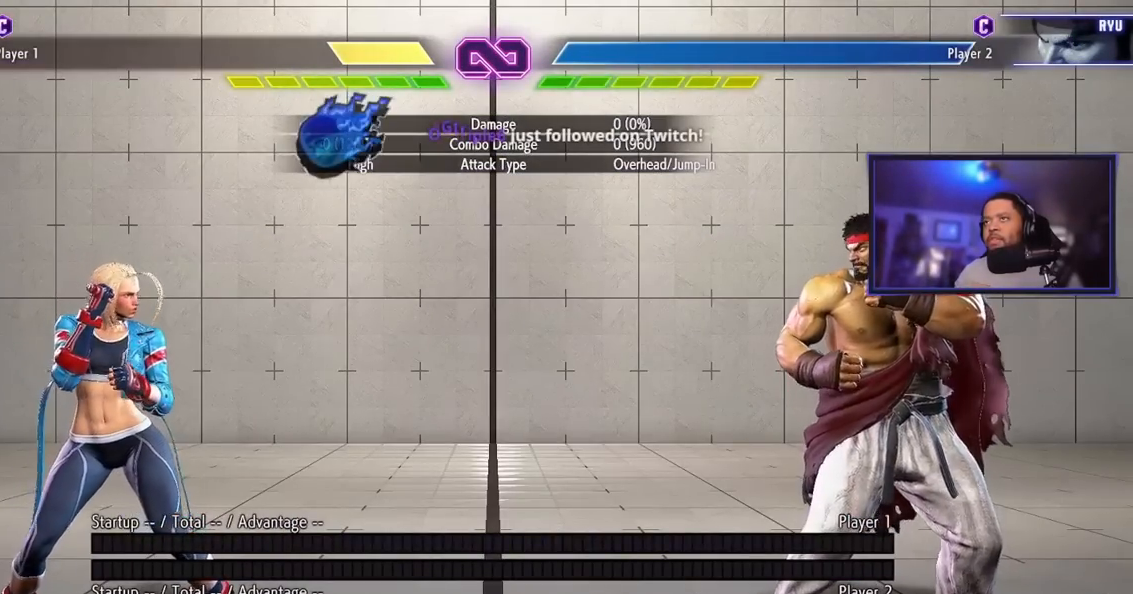
{"buttons": [], "left_stick": "center", "events": []}
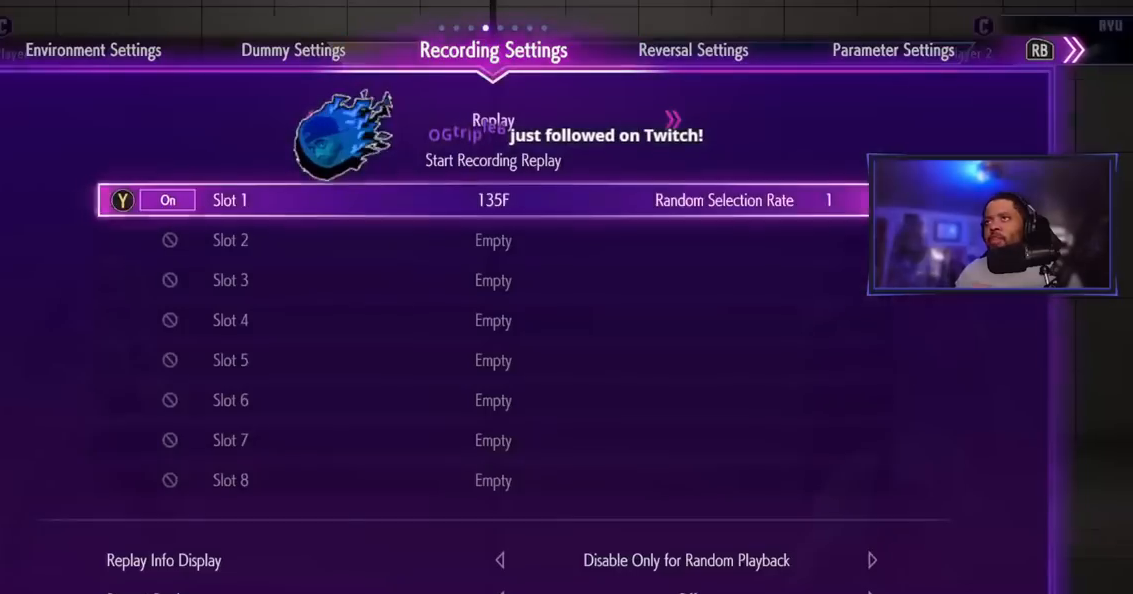
{"buttons": [], "left_stick": "center", "events": [[233, "left_stick", "up"], [350, "left_stick", "center"]]}
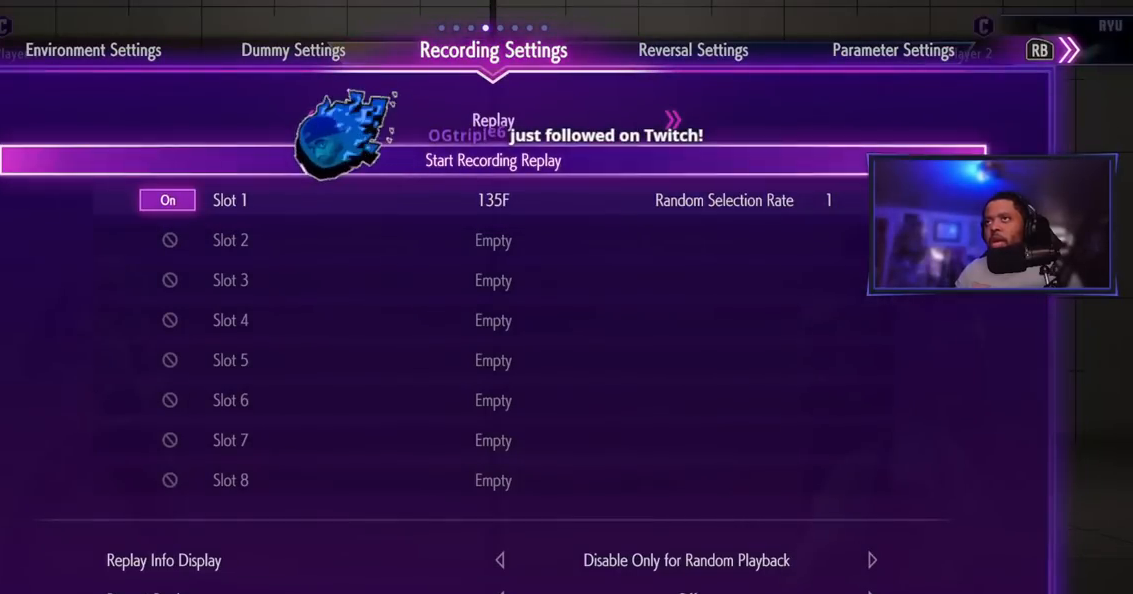
{"buttons": [], "left_stick": "center", "events": []}
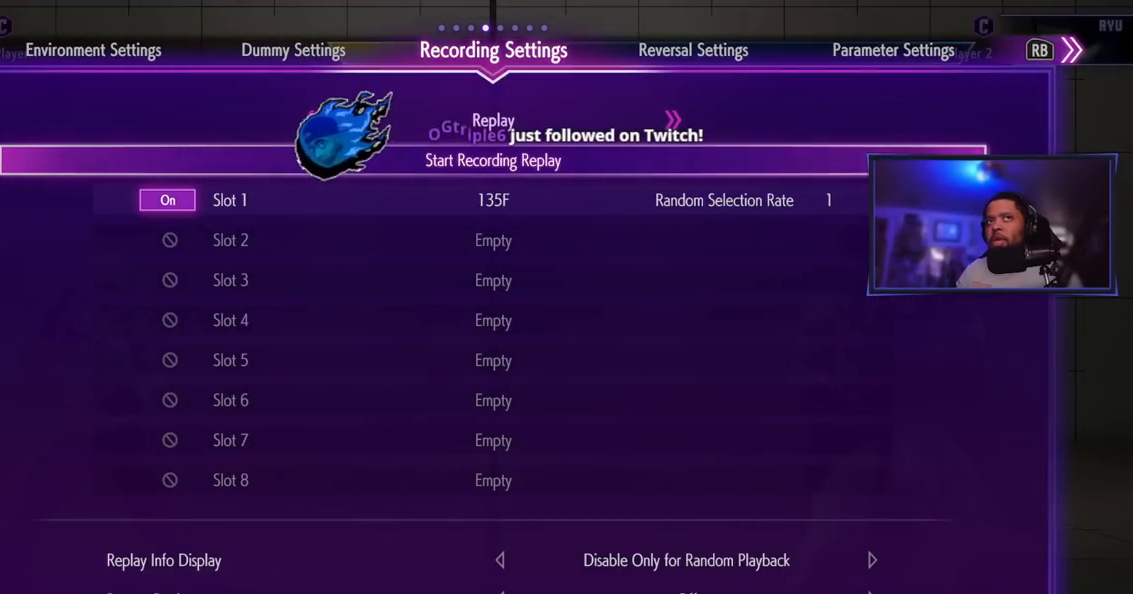
{"buttons": [], "left_stick": "center", "events": []}
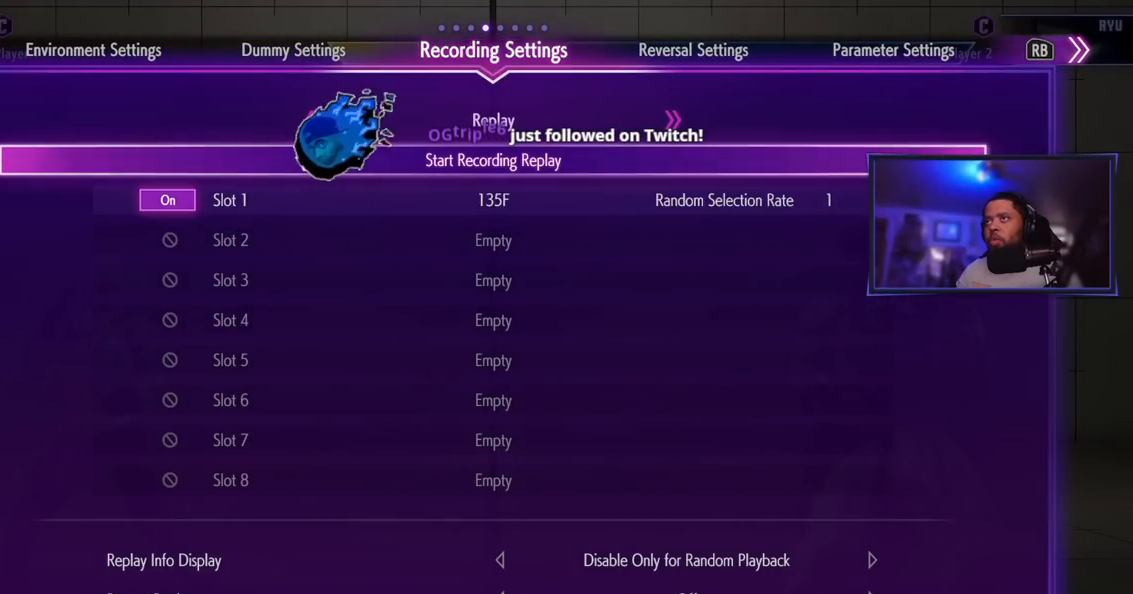
{"buttons": [], "left_stick": "center", "events": []}
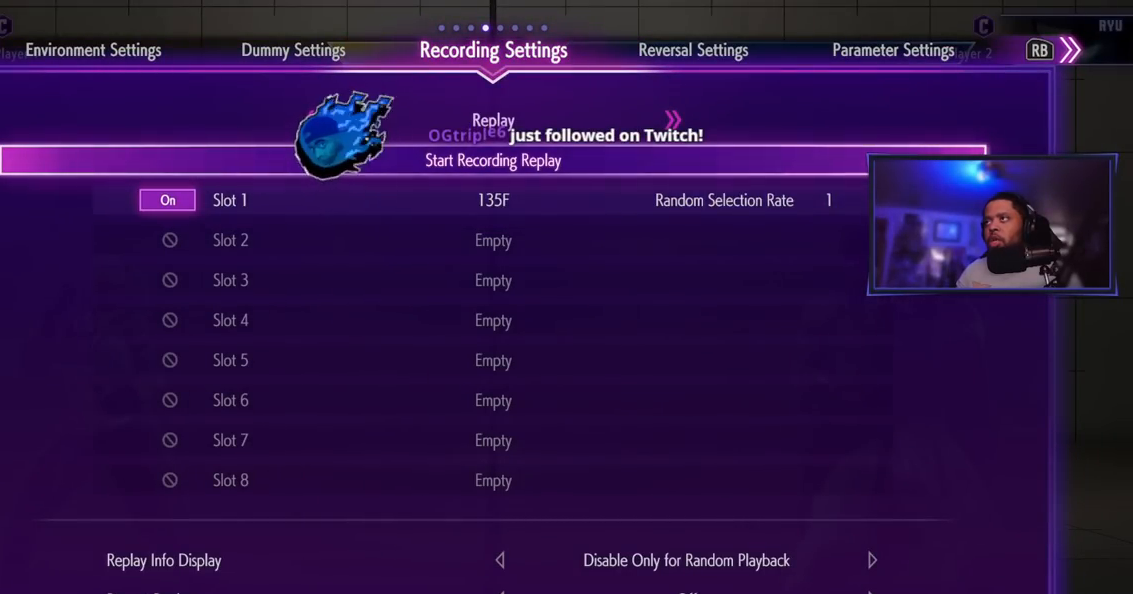
{"buttons": [], "left_stick": "right", "events": [[217, "LK", "down"], [383, "LK", "up"], [467, "left_stick", "right"]]}
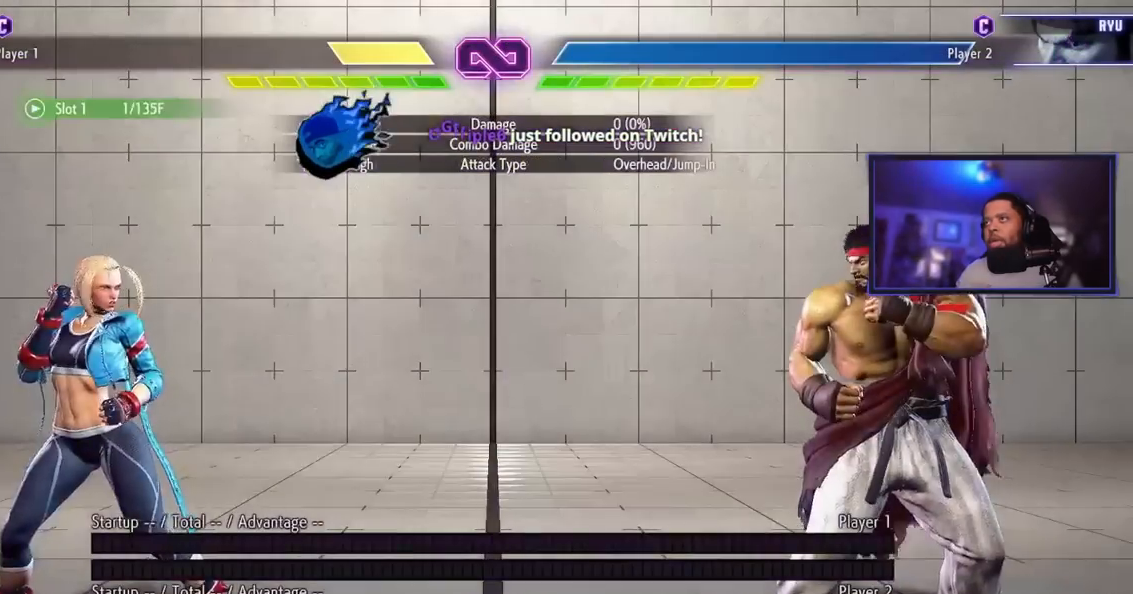
{"buttons": [], "left_stick": "down-right", "events": [[250, "left_stick", "center"], [451, "left_stick", "right"], [501, "left_stick", "down-right"]]}
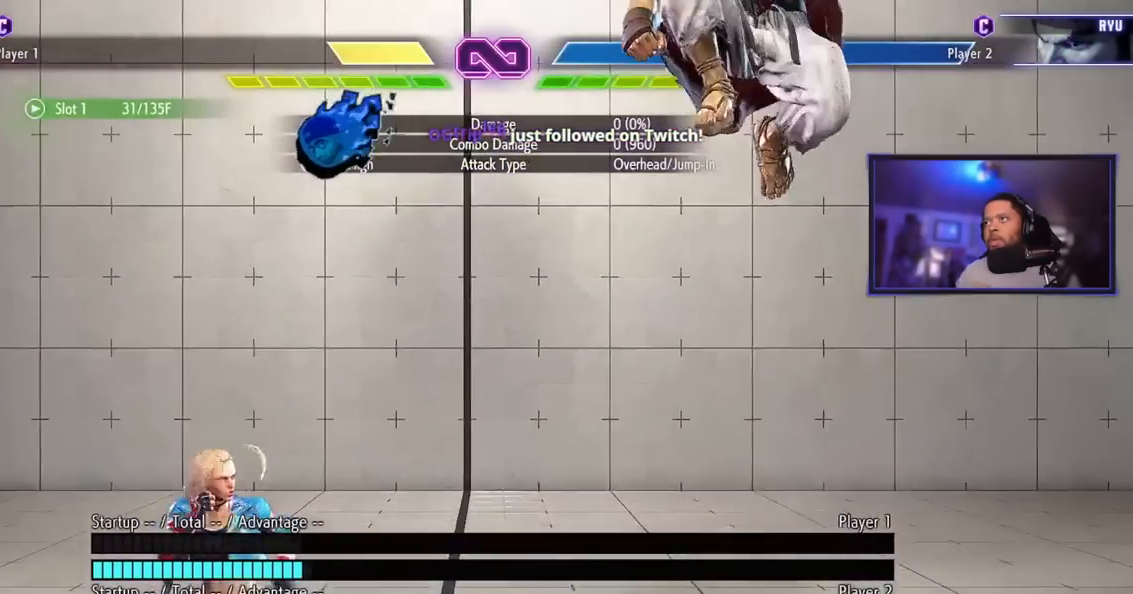
{"buttons": [], "left_stick": "center", "events": [[16, "left_stick", "down"], [83, "HK", "down"], [150, "HK", "up"], [217, "left_stick", "center"]]}
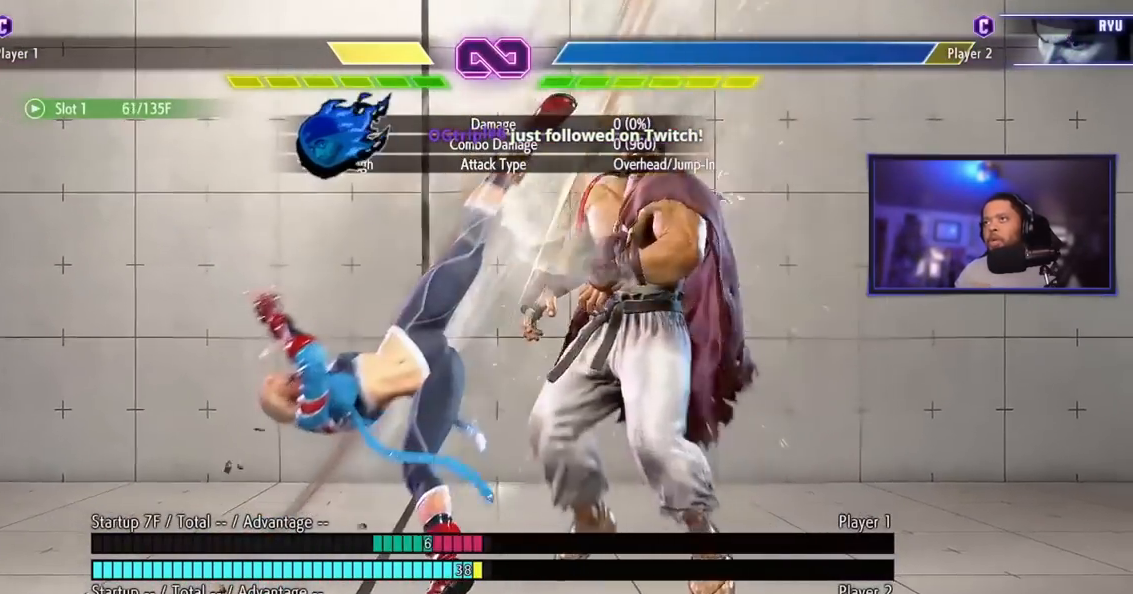
{"buttons": [], "left_stick": "center", "events": []}
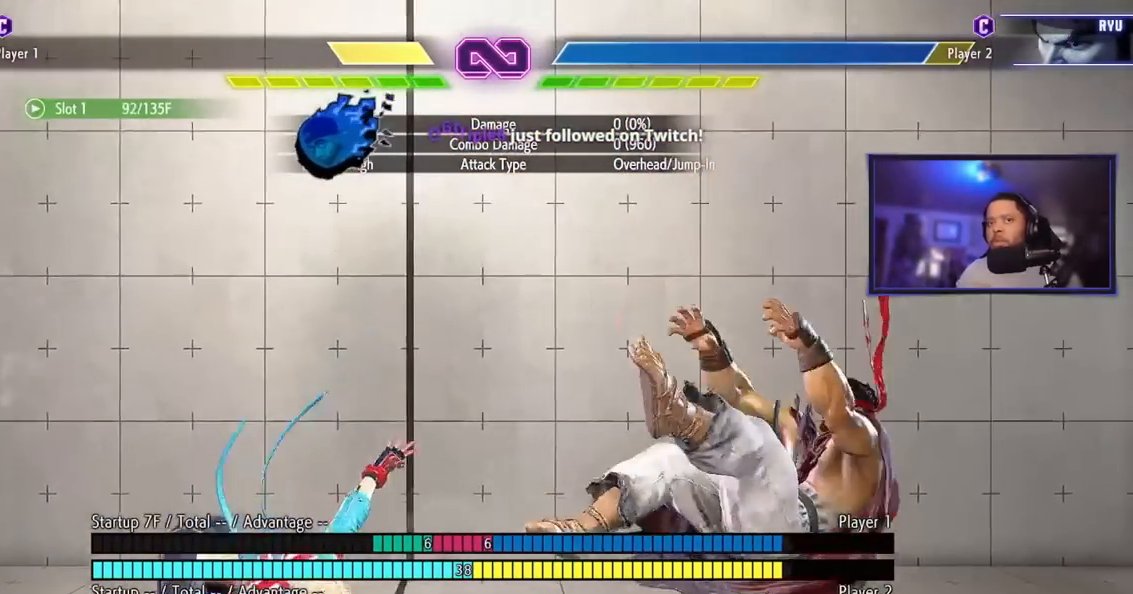
{"buttons": [], "left_stick": "center", "events": []}
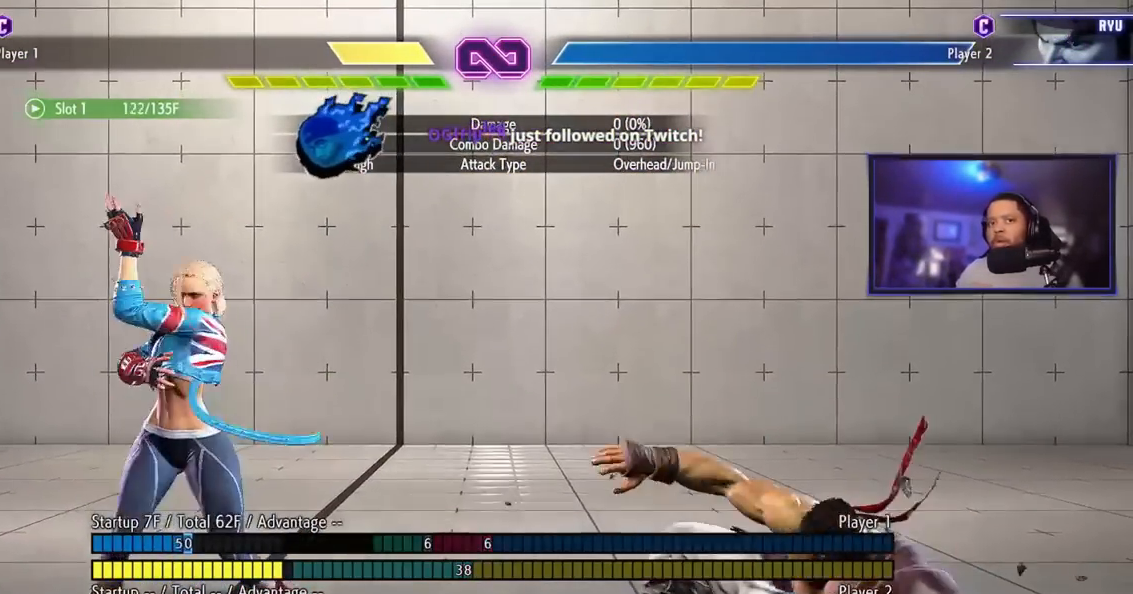
{"buttons": [], "left_stick": "down", "events": [[134, "left_stick", "down"], [250, "left_stick", "center"], [300, "left_stick", "down"], [384, "left_stick", "center"], [467, "left_stick", "down"]]}
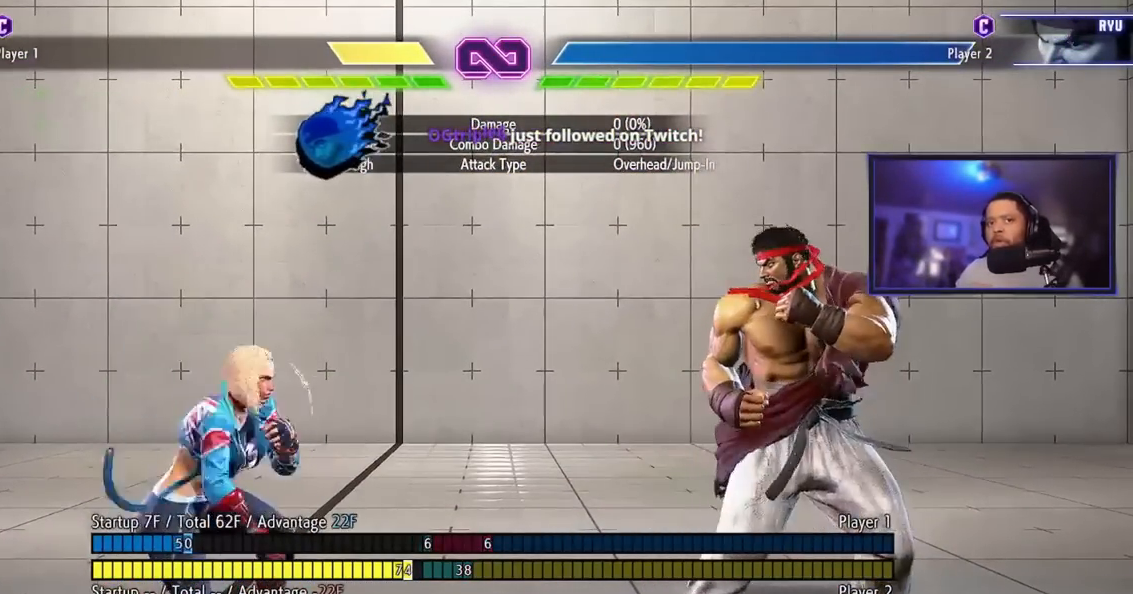
{"buttons": [], "left_stick": "center", "events": [[117, "left_stick", "center"]]}
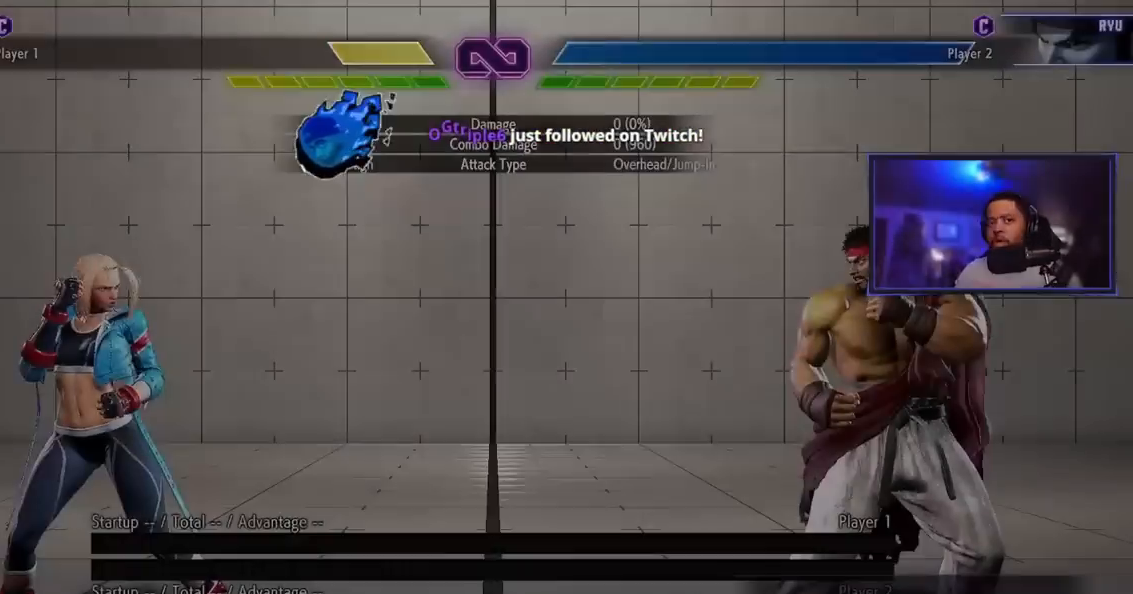
{"buttons": [], "left_stick": "down", "events": [[333, "left_stick", "down"]]}